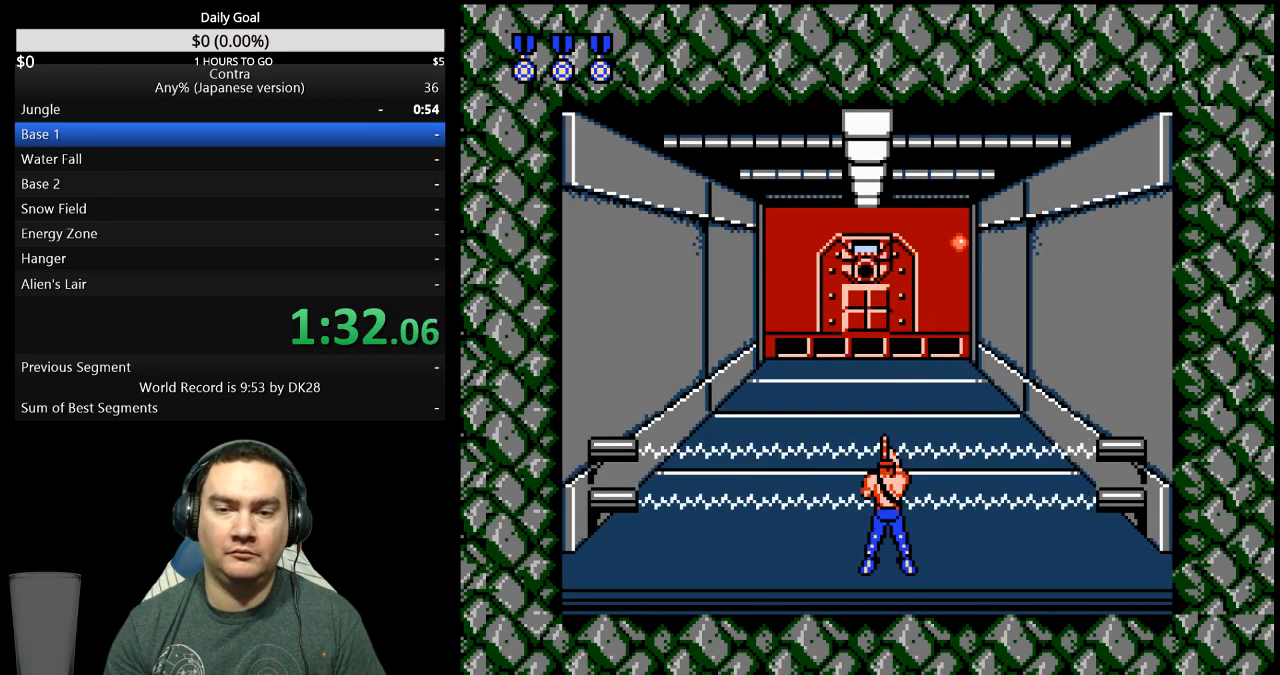
Gameplay with a controller (Nintendo layout); each line is a JSON object with the inputs held at the frame after it. "events" lists button and stick changes between this image and that frame as [ms after this image, input, new state], when the widget could be followed in between. Not read: B L3 R3 START.
{"buttons": [], "events": []}
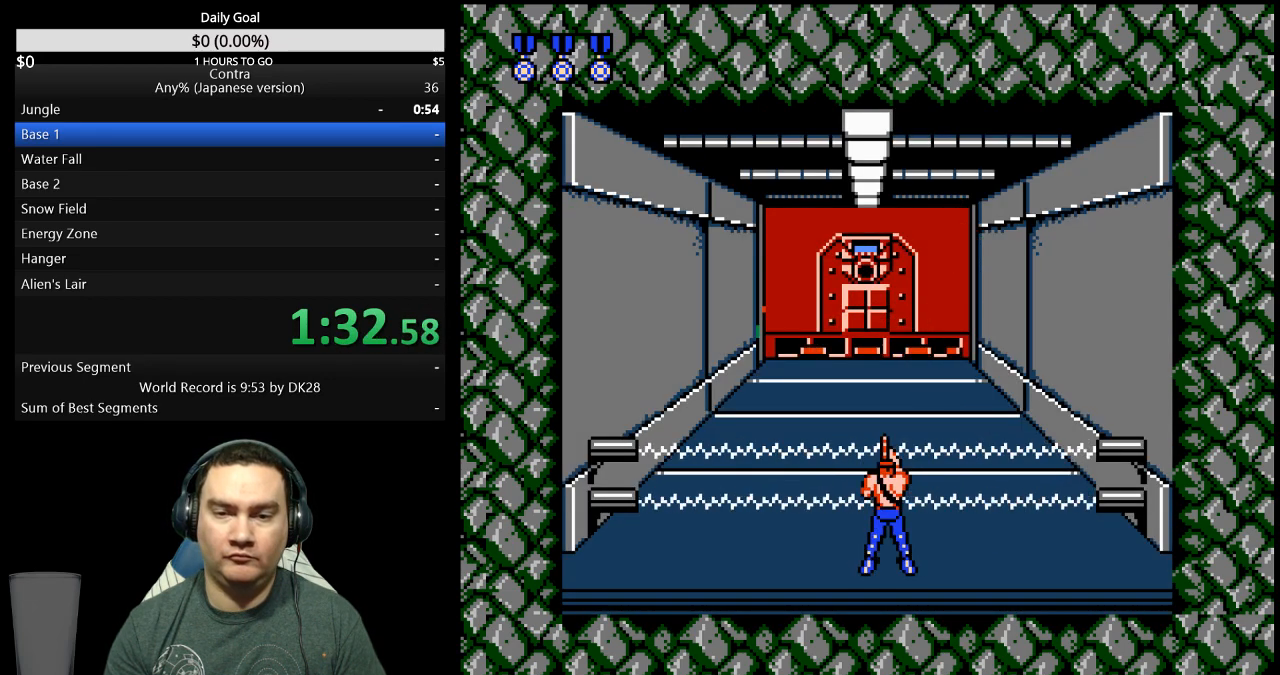
{"buttons": ["DPAD_DOWN"], "events": [[33, "DPAD_DOWN", "down"]]}
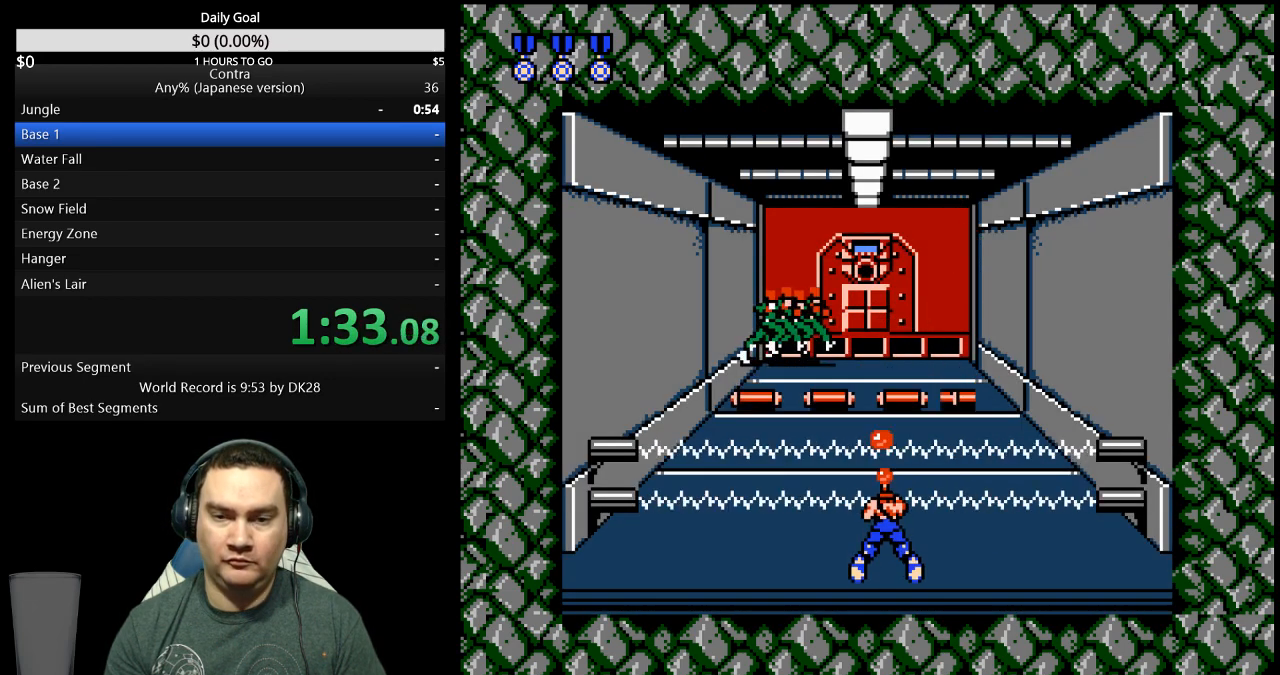
{"buttons": [], "events": [[500, "DPAD_DOWN", "up"]]}
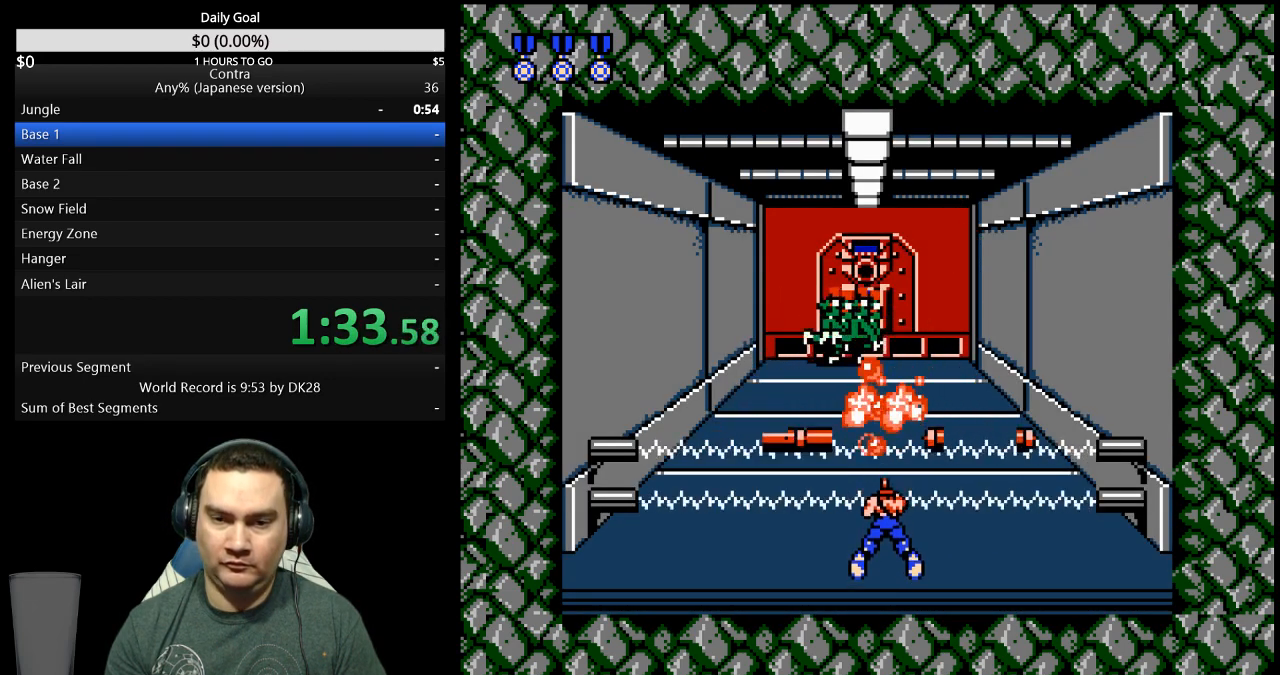
{"buttons": [], "events": []}
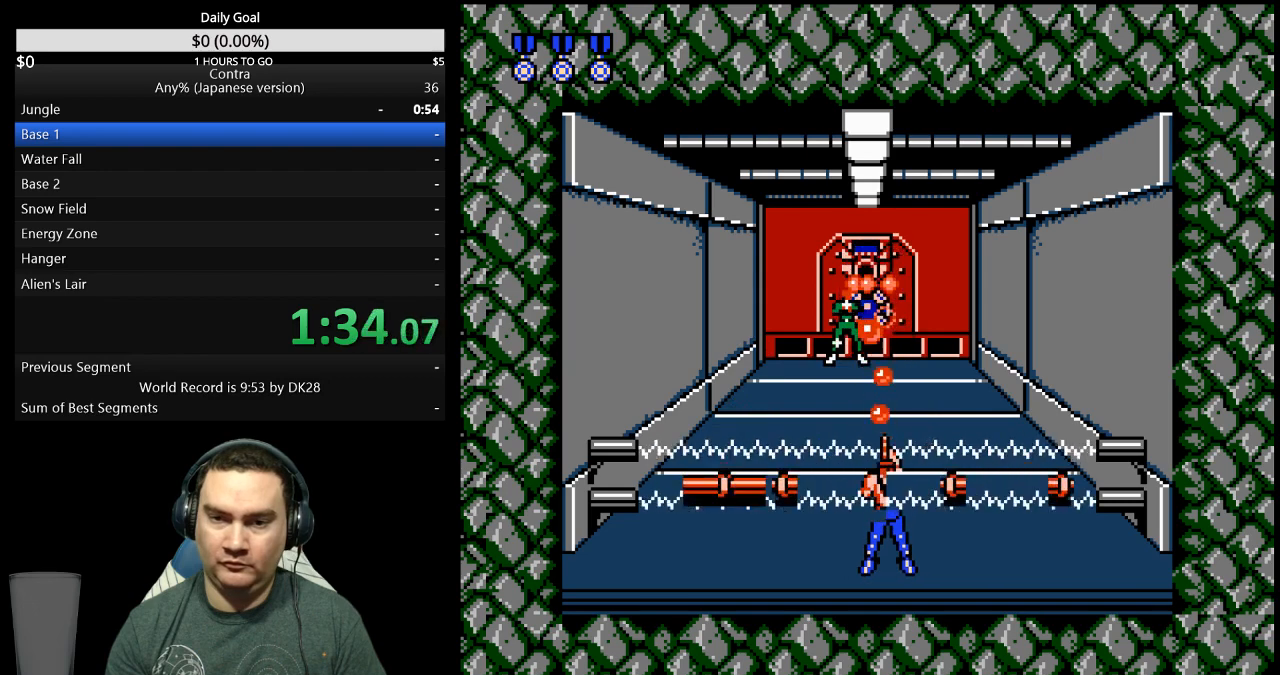
{"buttons": [], "events": []}
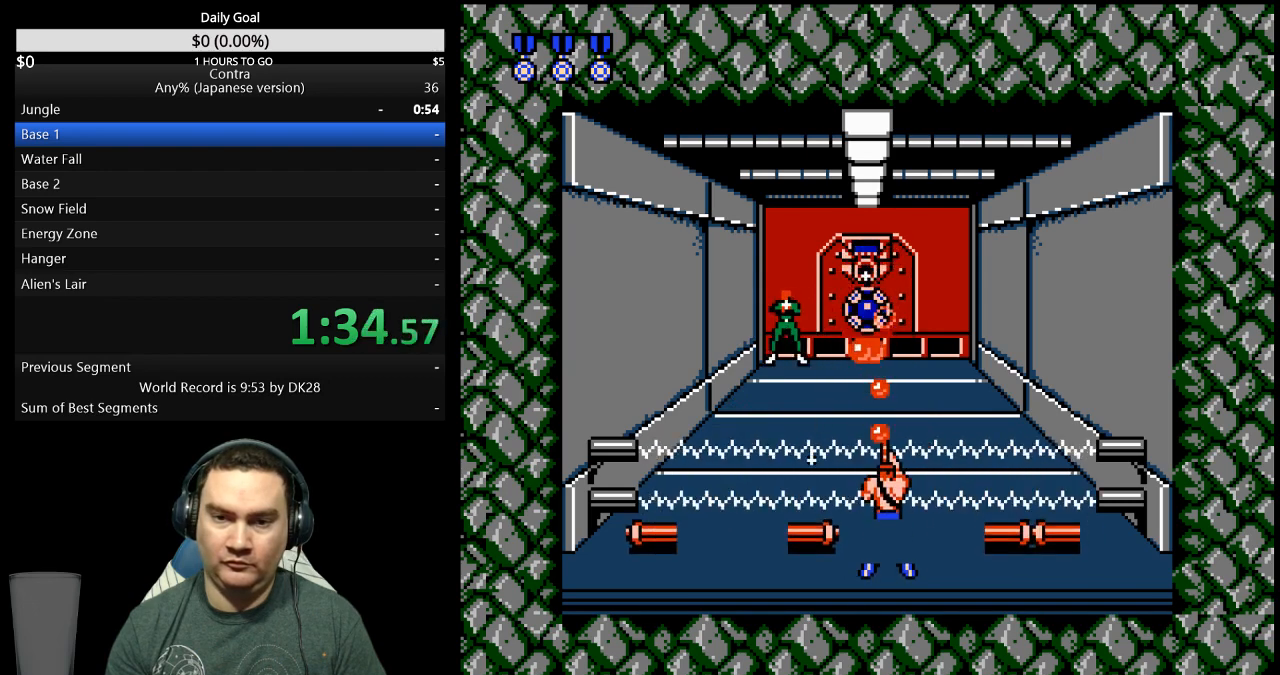
{"buttons": [], "events": []}
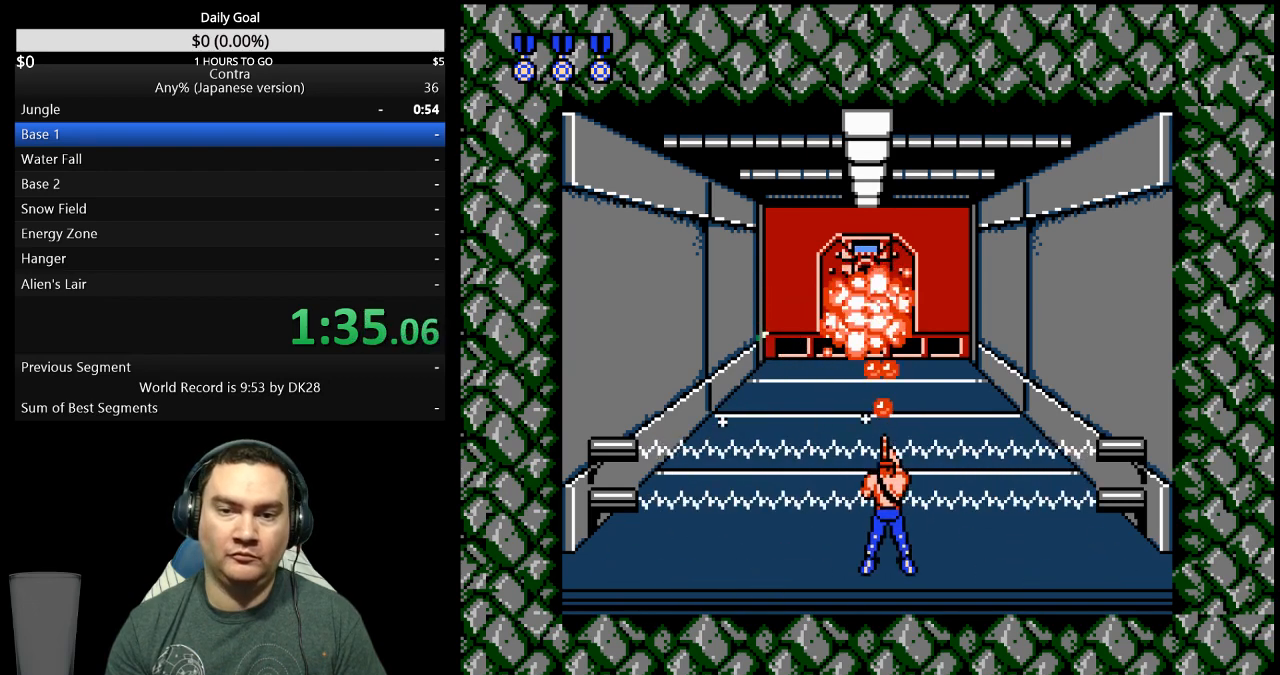
{"buttons": [], "events": []}
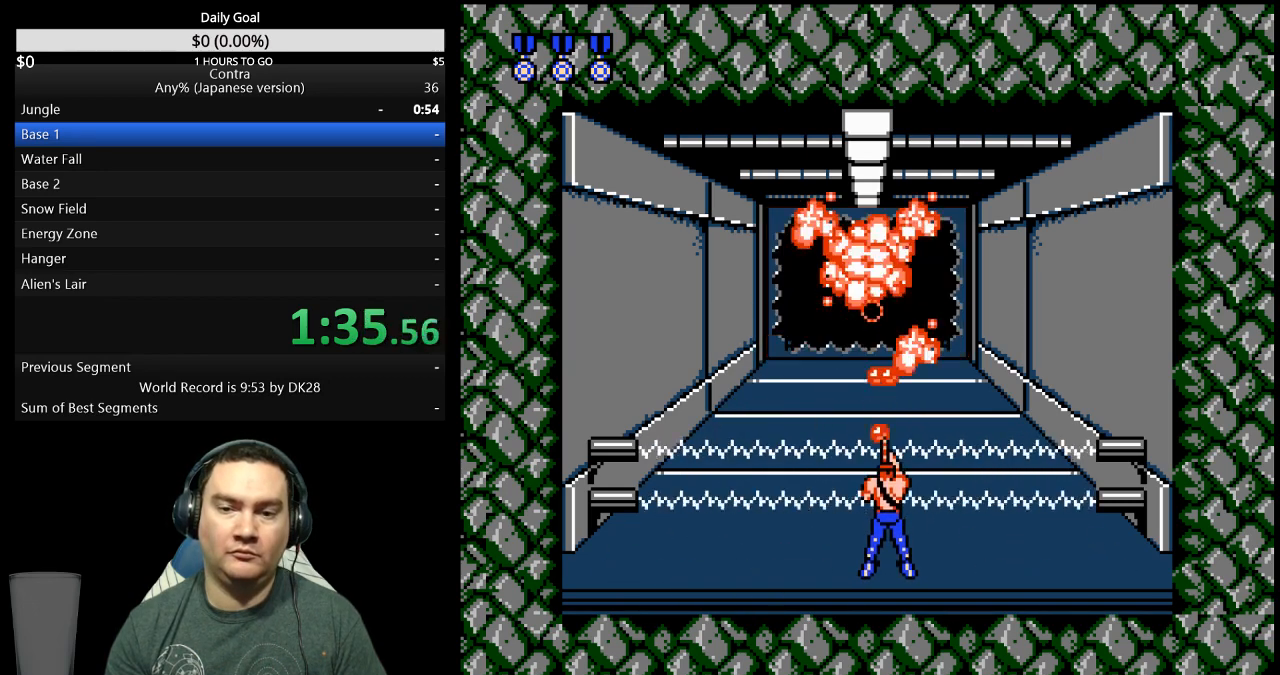
{"buttons": ["DPAD_UP"], "events": [[300, "DPAD_UP", "down"]]}
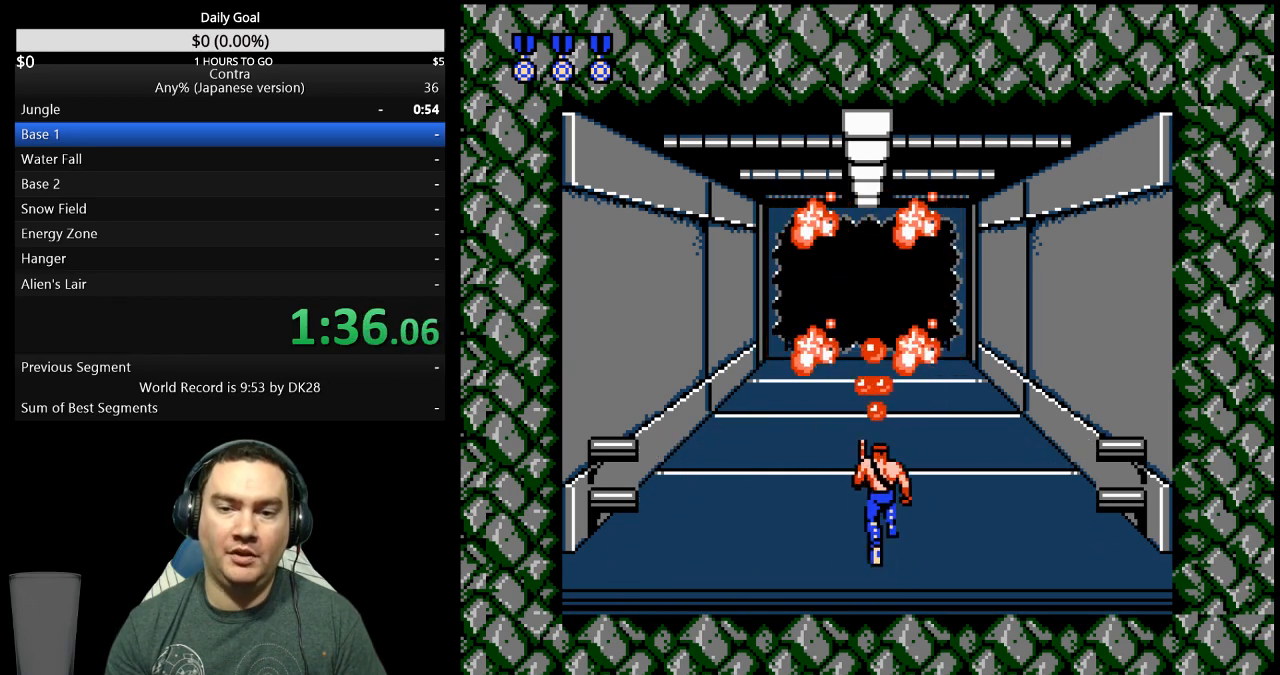
{"buttons": ["DPAD_UP"], "events": []}
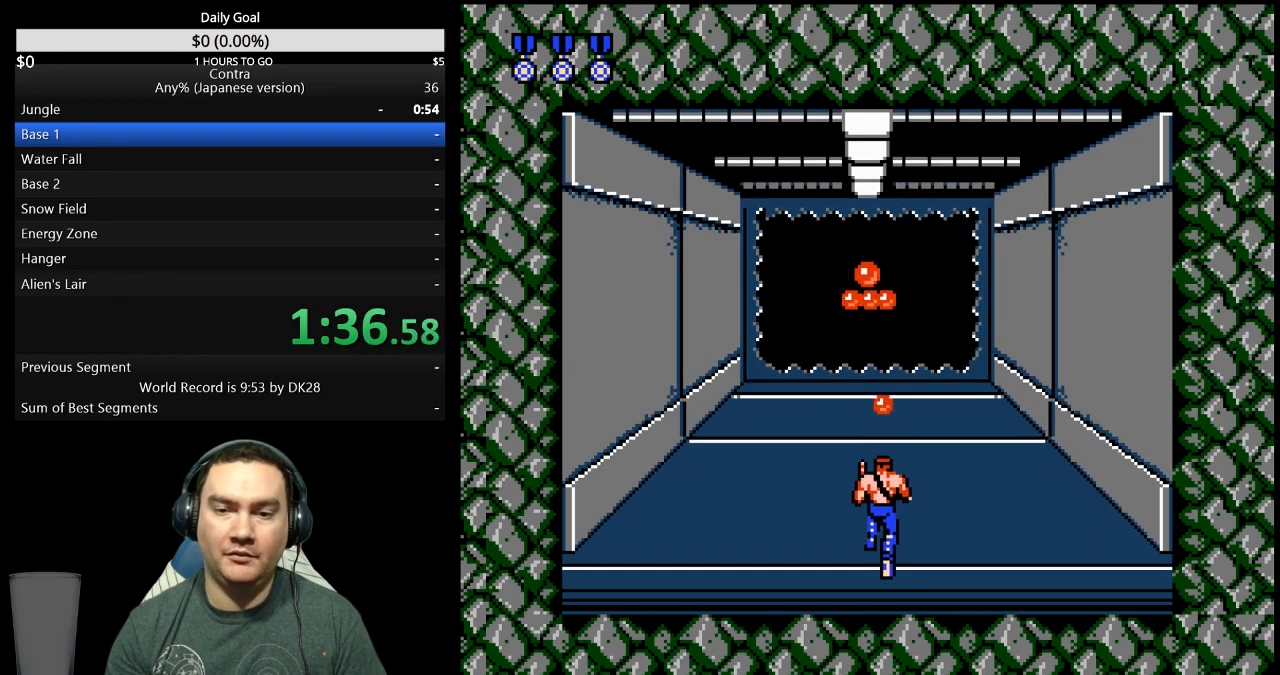
{"buttons": ["DPAD_UP"], "events": []}
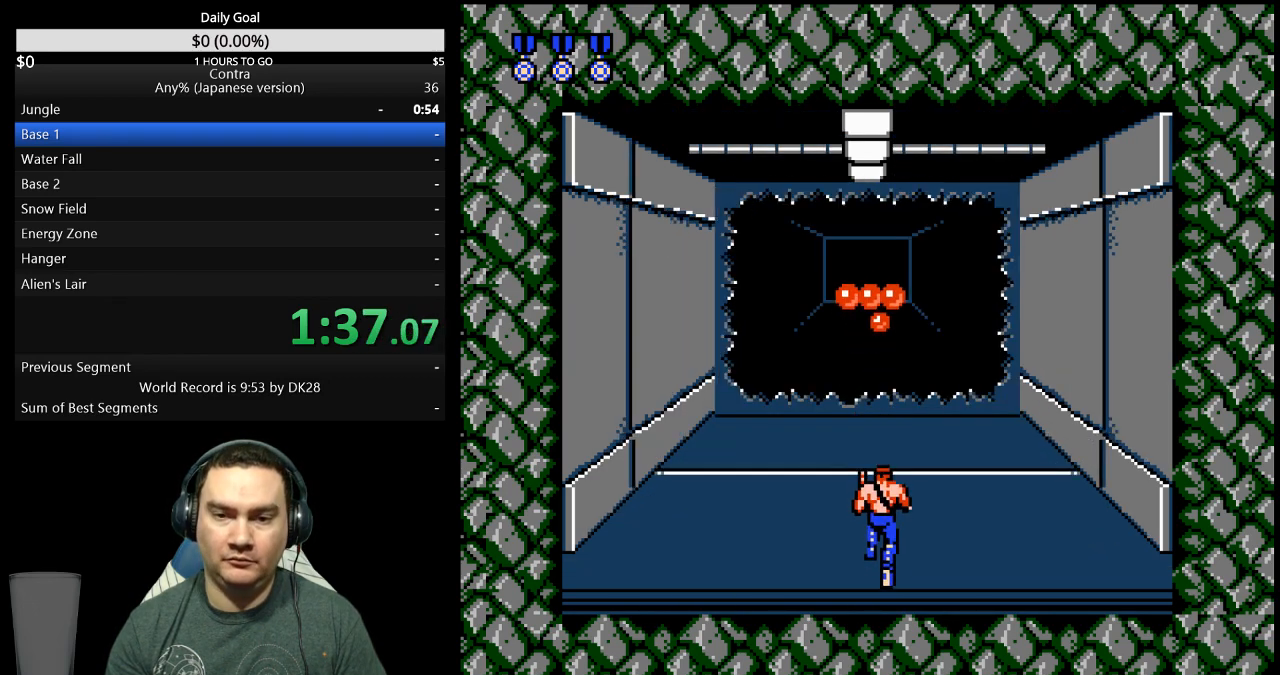
{"buttons": ["DPAD_UP"], "events": []}
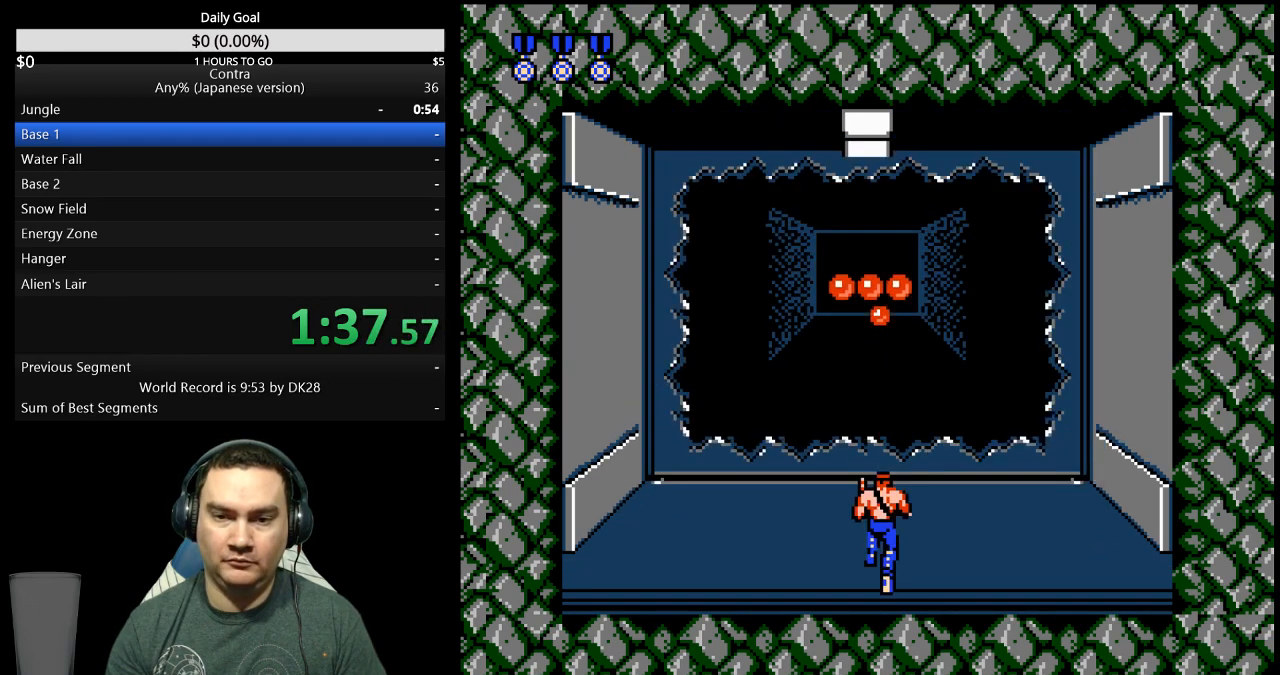
{"buttons": ["DPAD_UP"], "events": []}
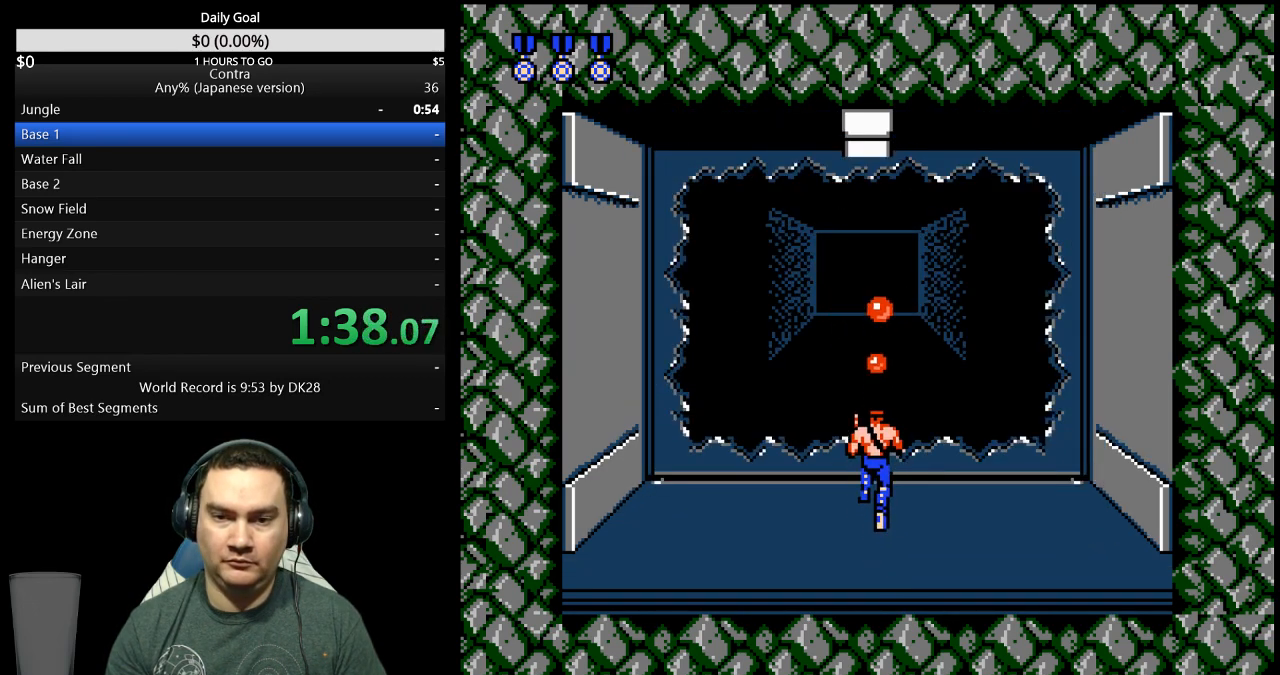
{"buttons": ["DPAD_RIGHT"], "events": [[133, "DPAD_UP", "up"], [300, "DPAD_RIGHT", "down"]]}
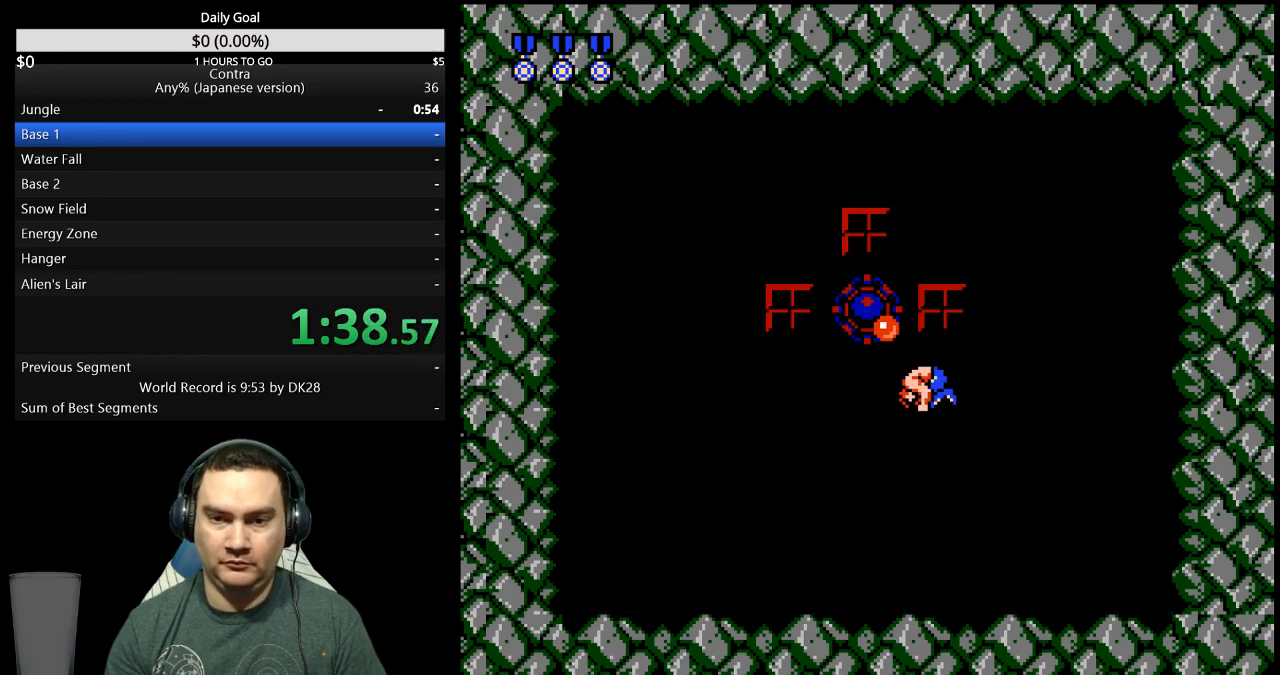
{"buttons": ["DPAD_RIGHT"], "events": []}
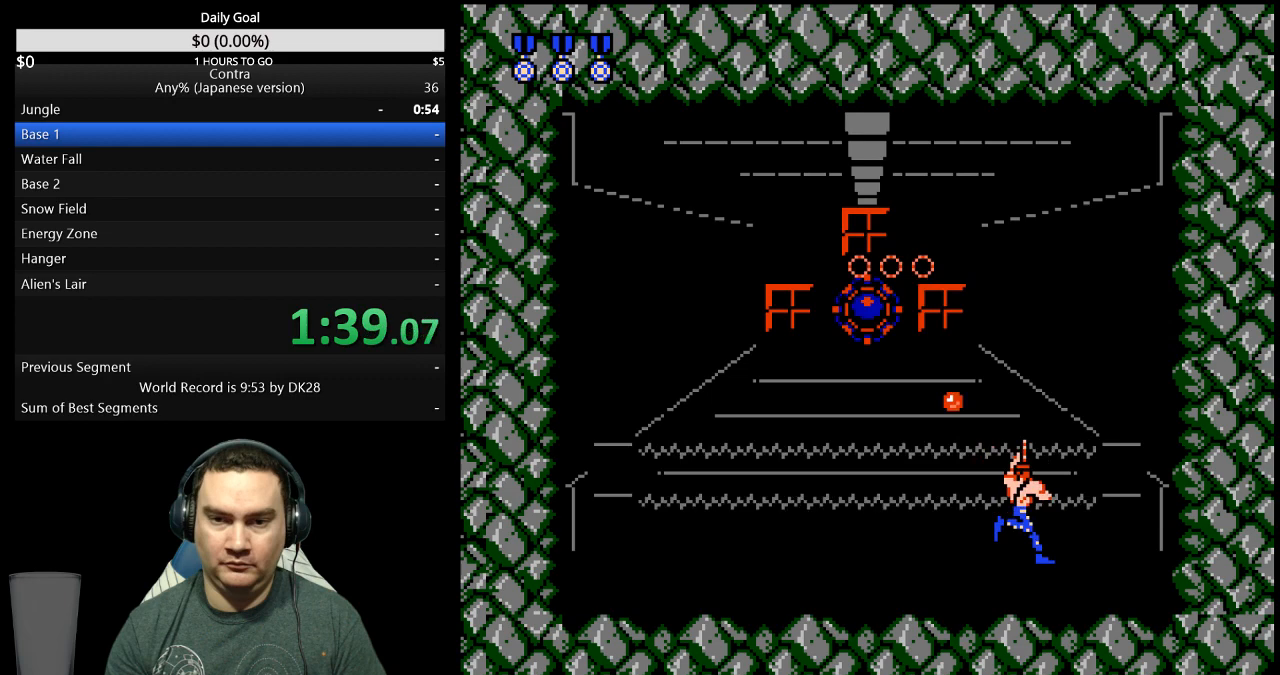
{"buttons": ["DPAD_RIGHT"], "events": []}
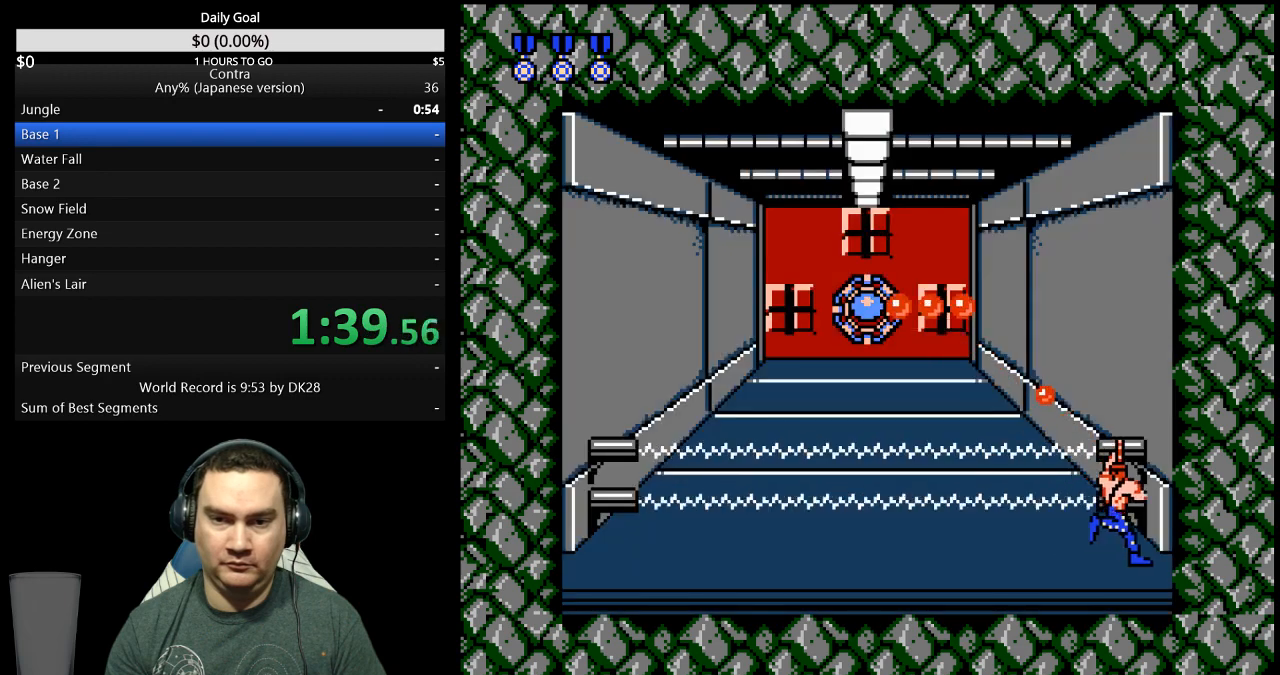
{"buttons": ["DPAD_LEFT"], "events": [[33, "DPAD_RIGHT", "up"], [167, "DPAD_LEFT", "down"]]}
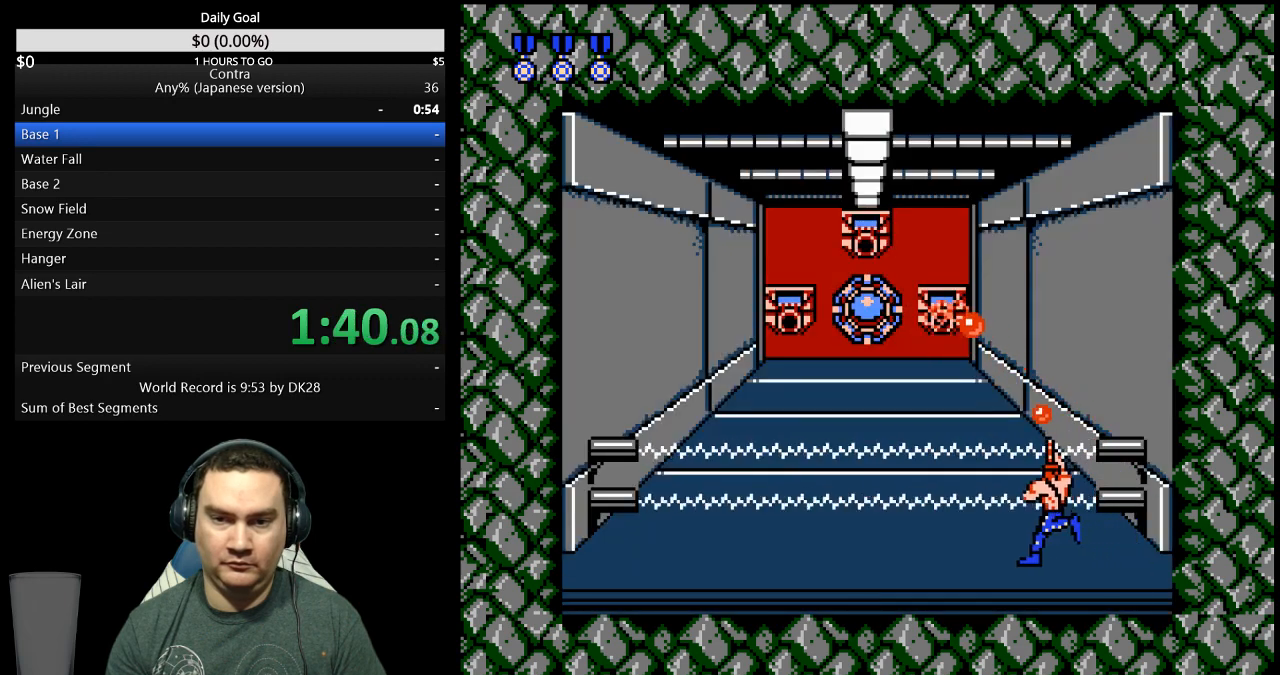
{"buttons": ["DPAD_LEFT"], "events": []}
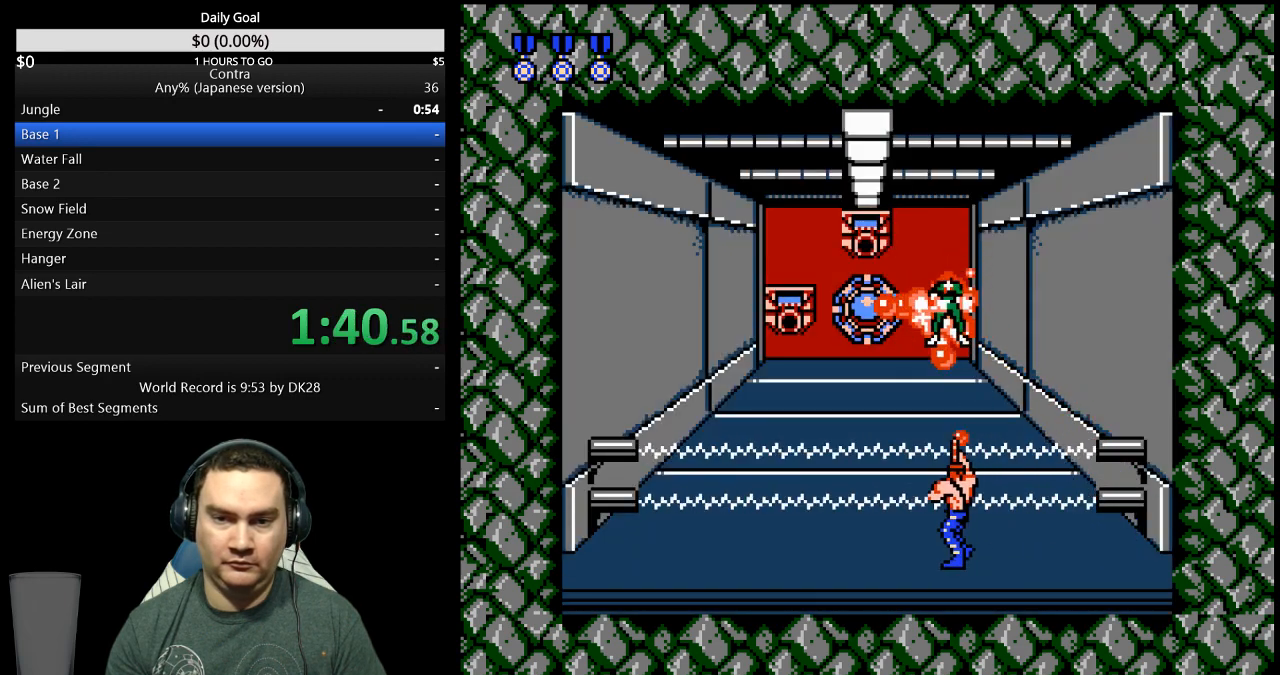
{"buttons": ["DPAD_LEFT"], "events": []}
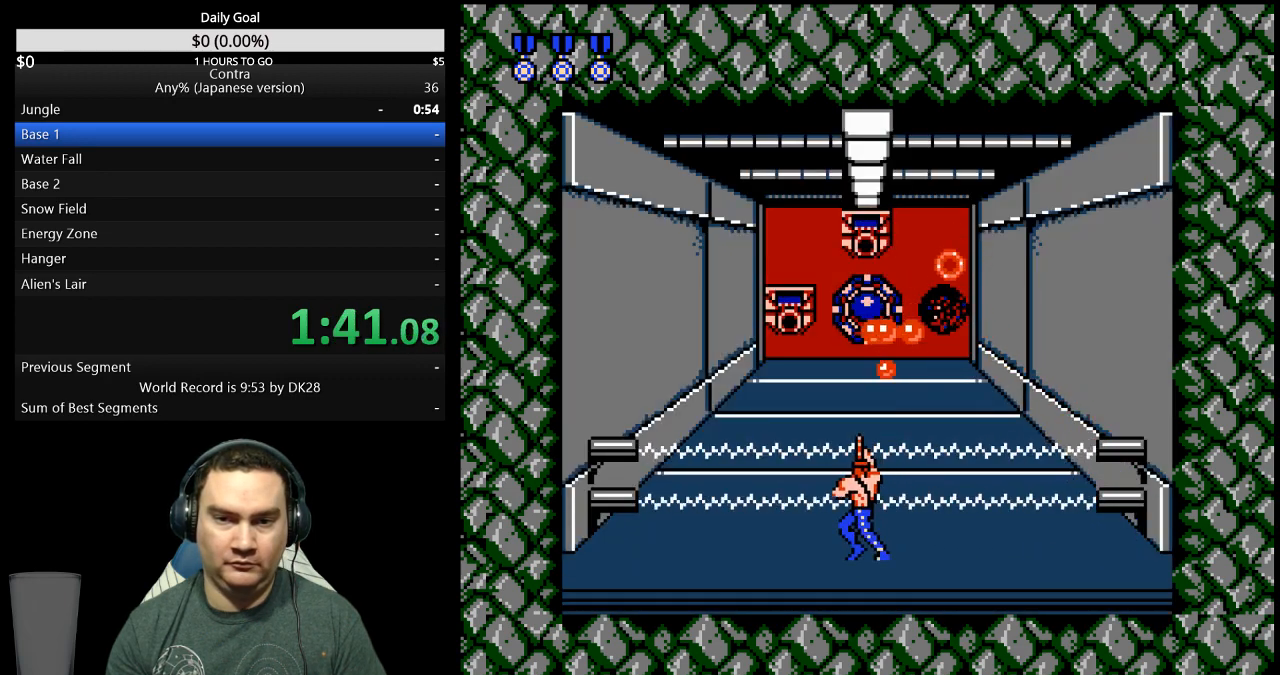
{"buttons": [], "events": [[133, "DPAD_LEFT", "up"]]}
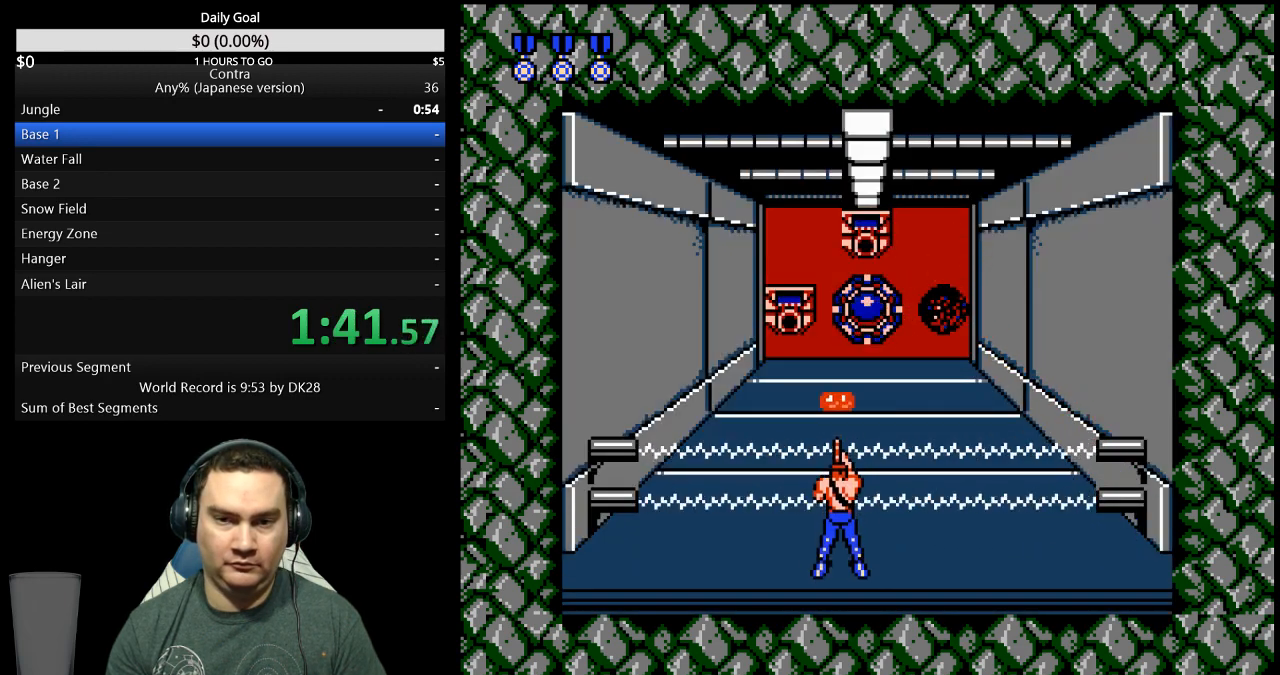
{"buttons": [], "events": []}
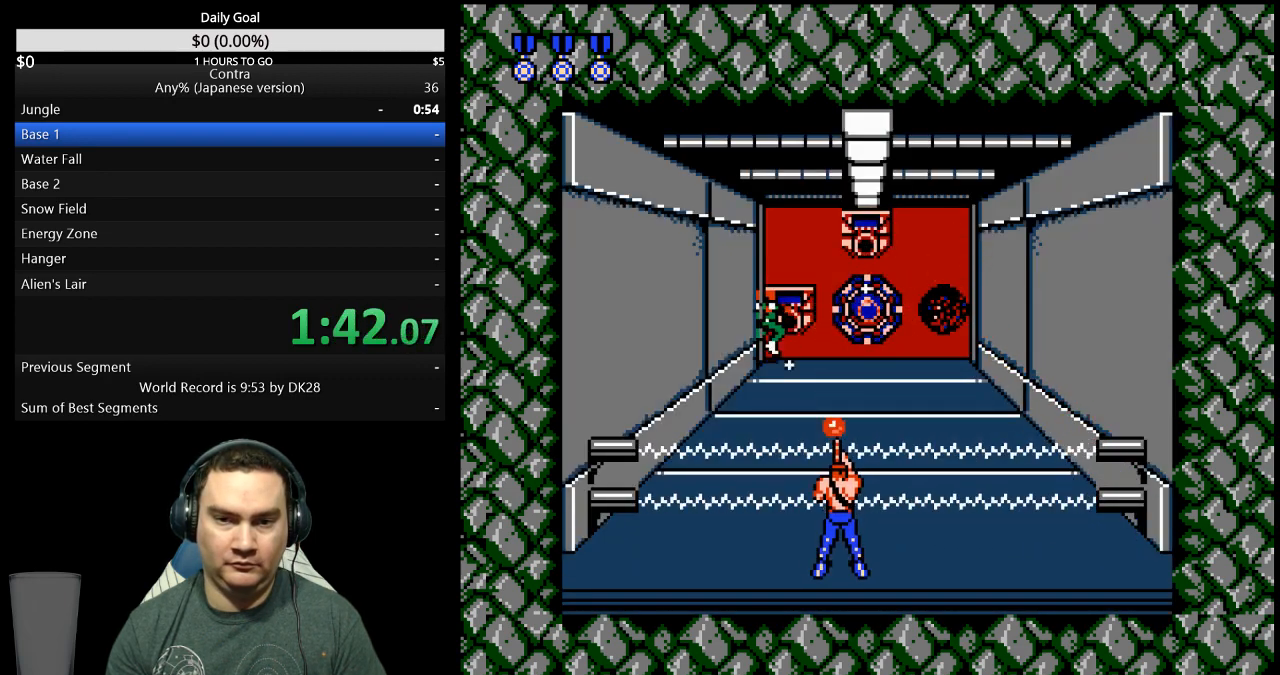
{"buttons": [], "events": []}
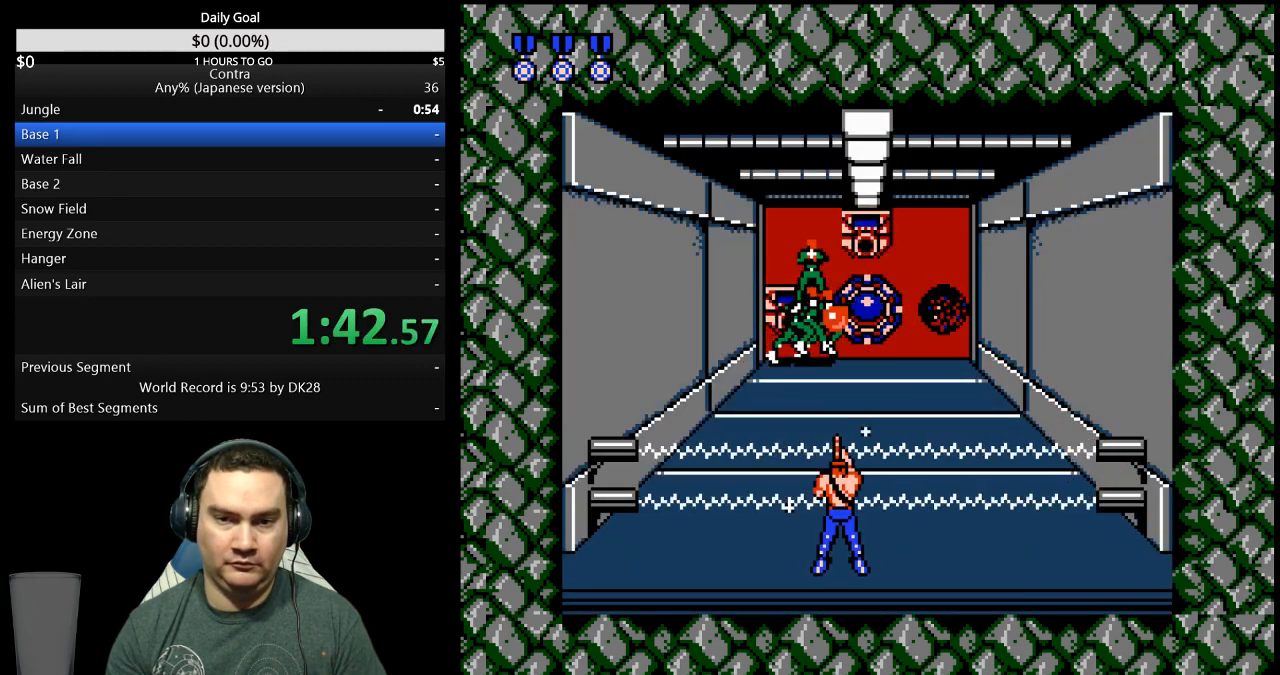
{"buttons": [], "events": []}
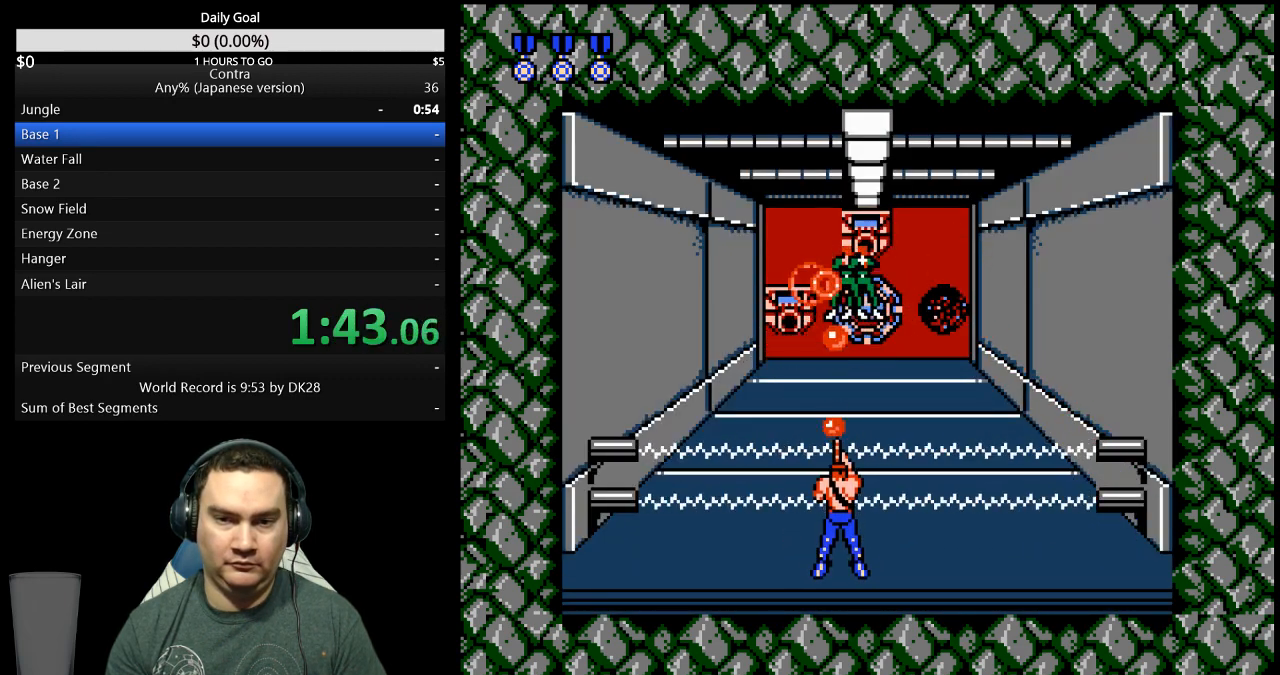
{"buttons": []}
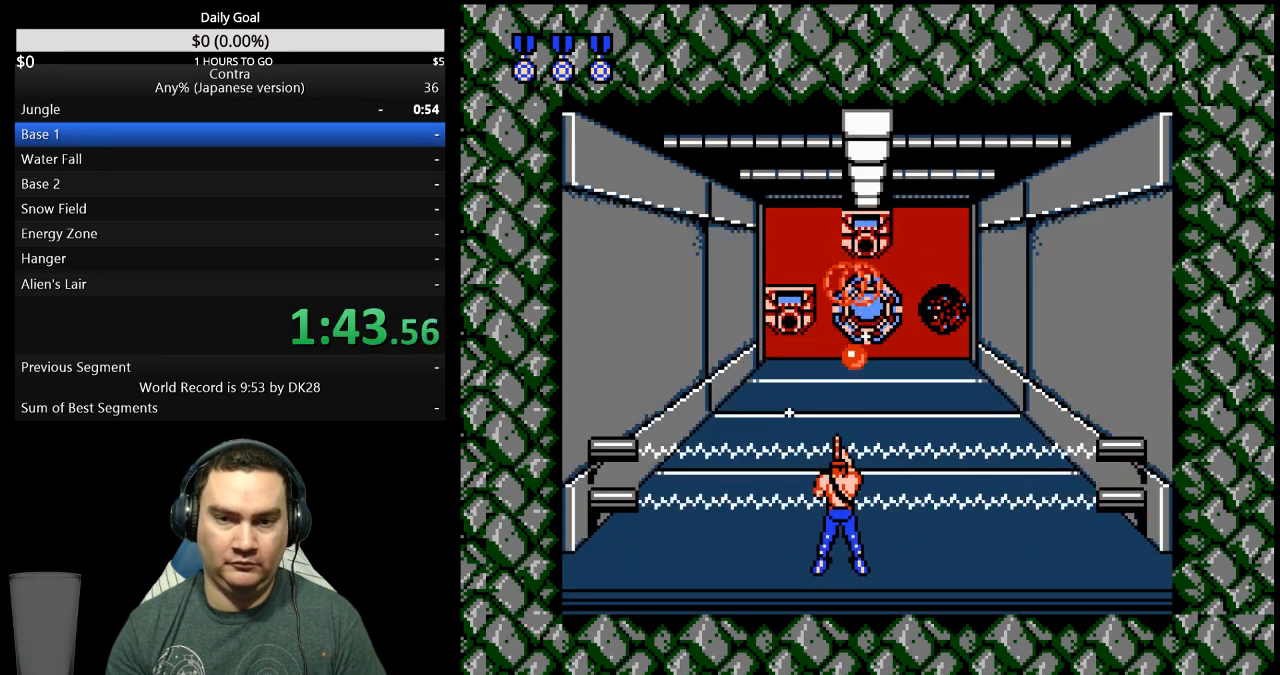
{"buttons": [], "events": []}
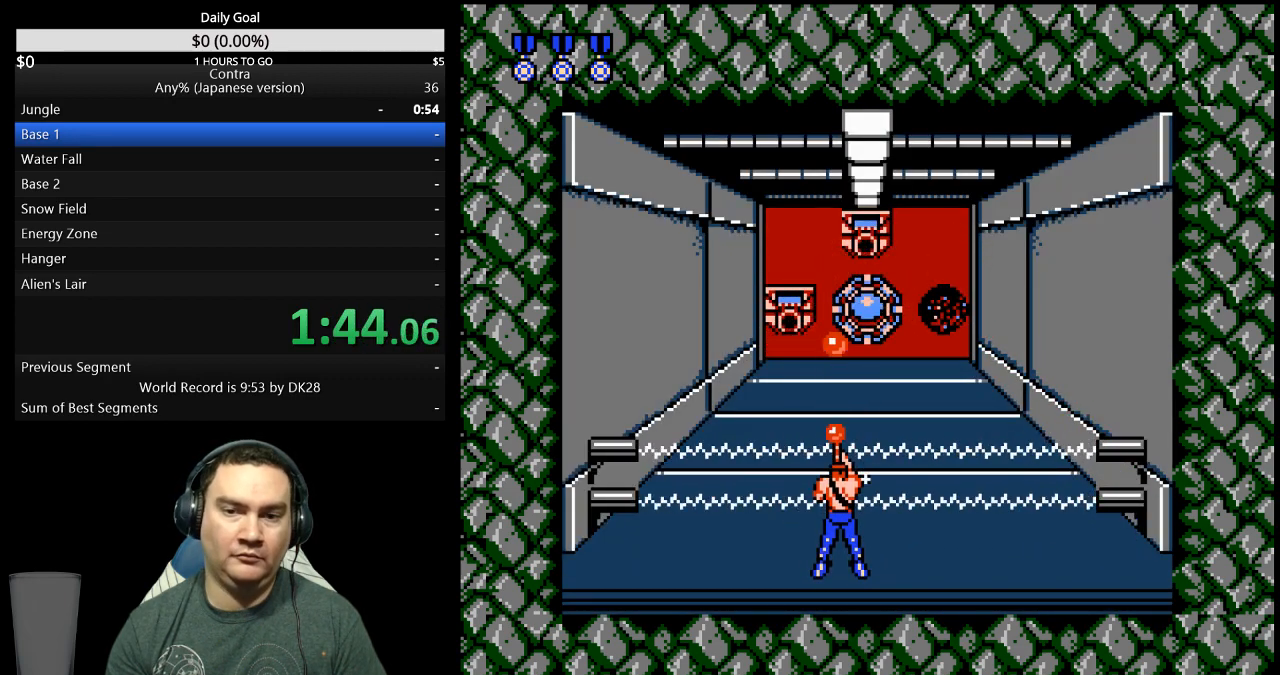
{"buttons": [], "events": []}
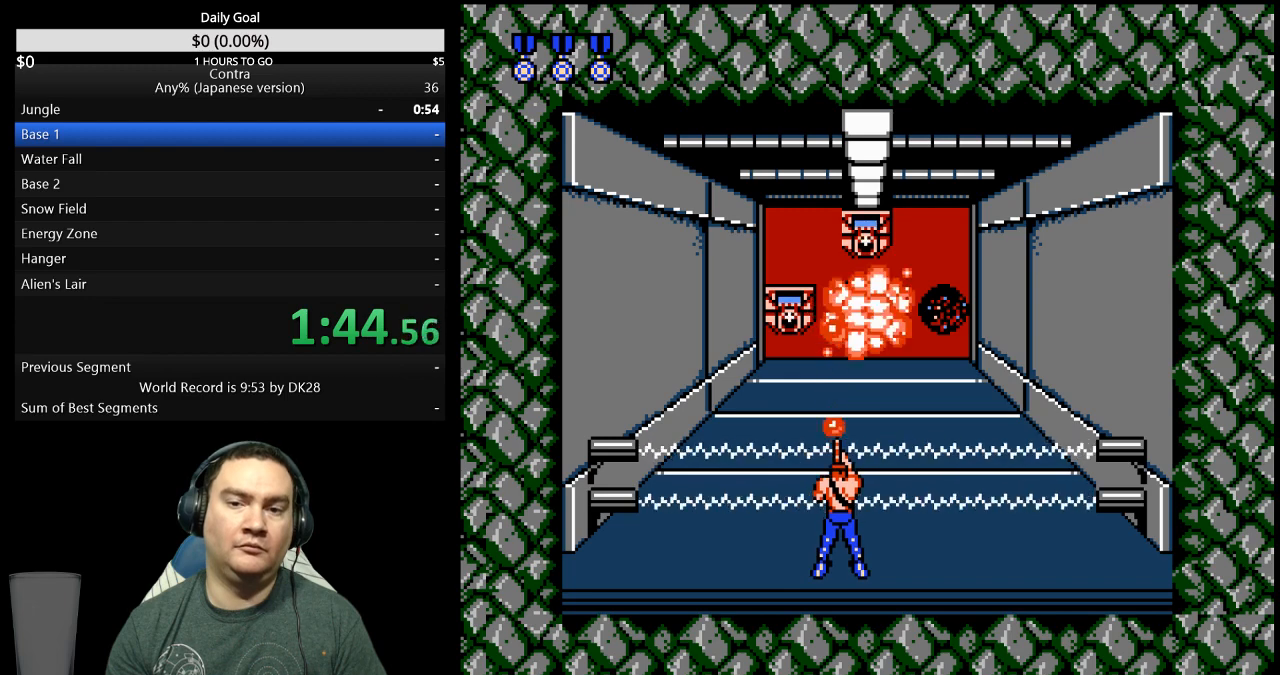
{"buttons": ["DPAD_UP"], "events": [[333, "DPAD_UP", "down"]]}
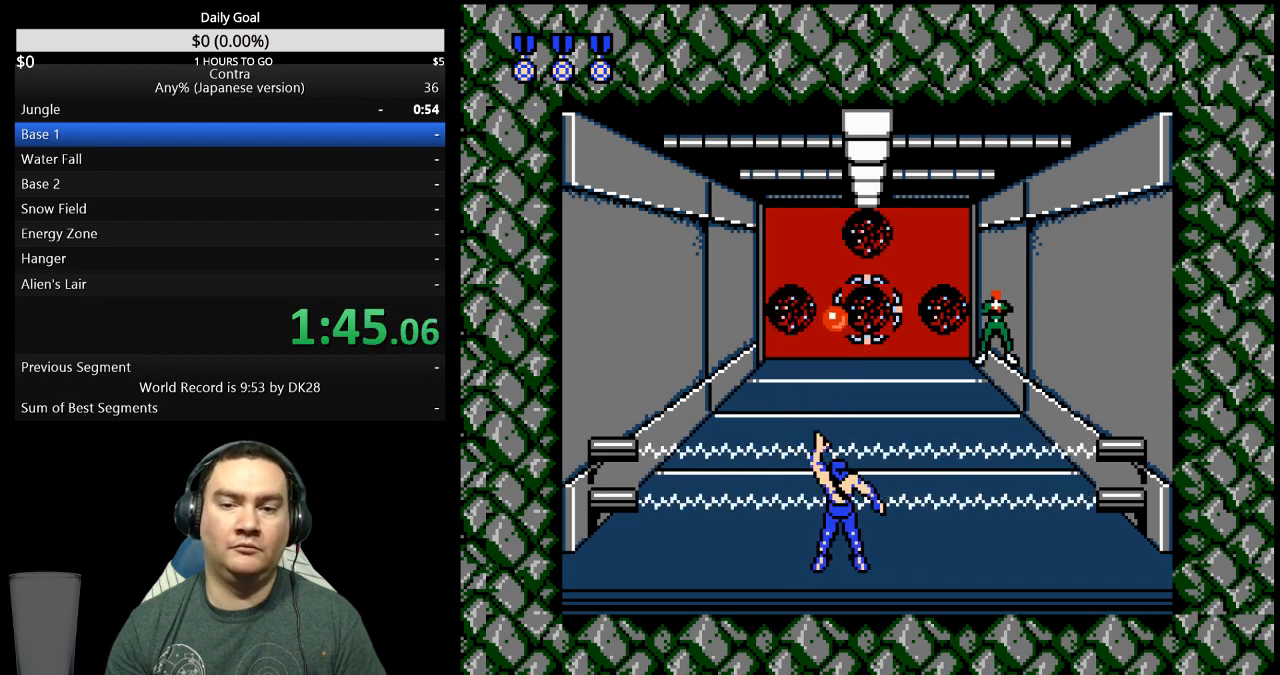
{"buttons": ["DPAD_UP"], "events": []}
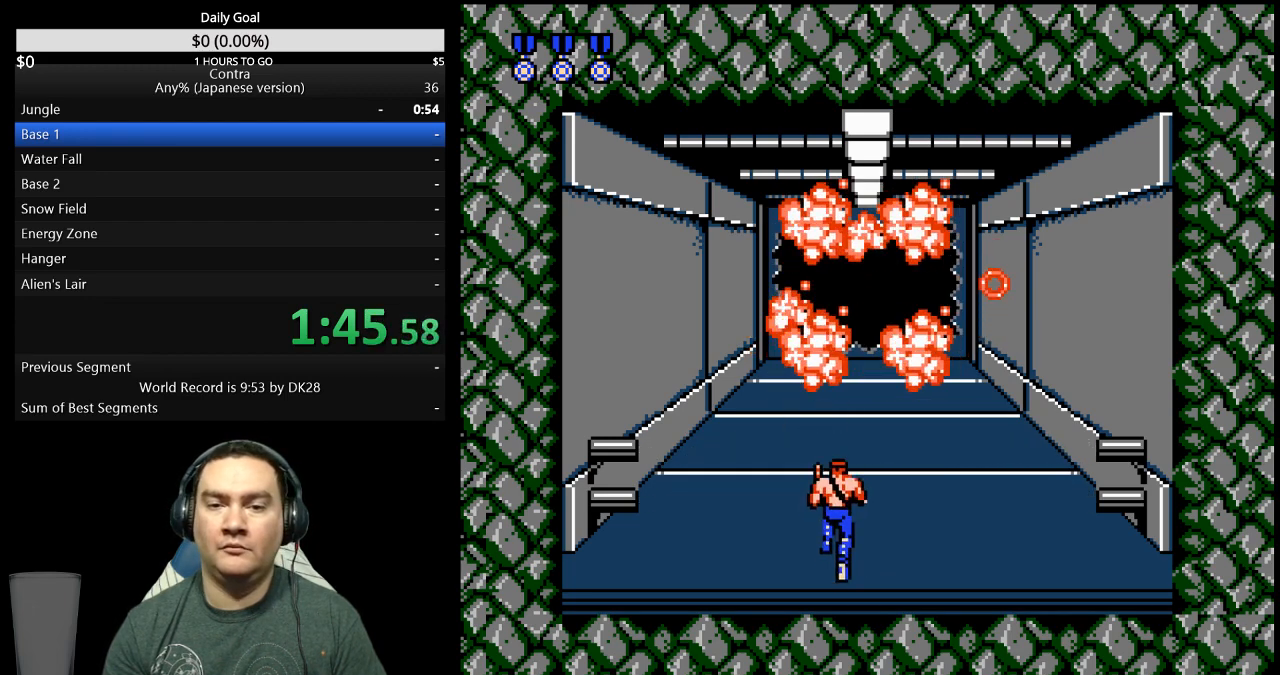
{"buttons": ["DPAD_UP"], "events": []}
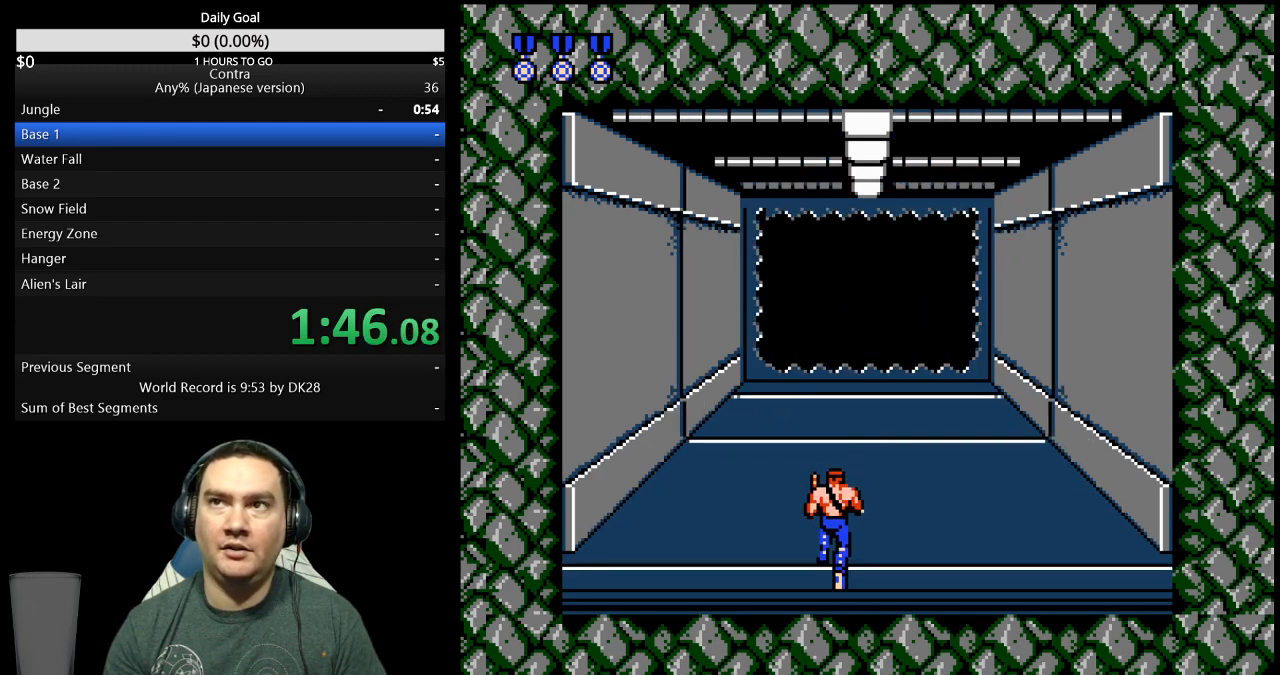
{"buttons": ["DPAD_UP"], "events": []}